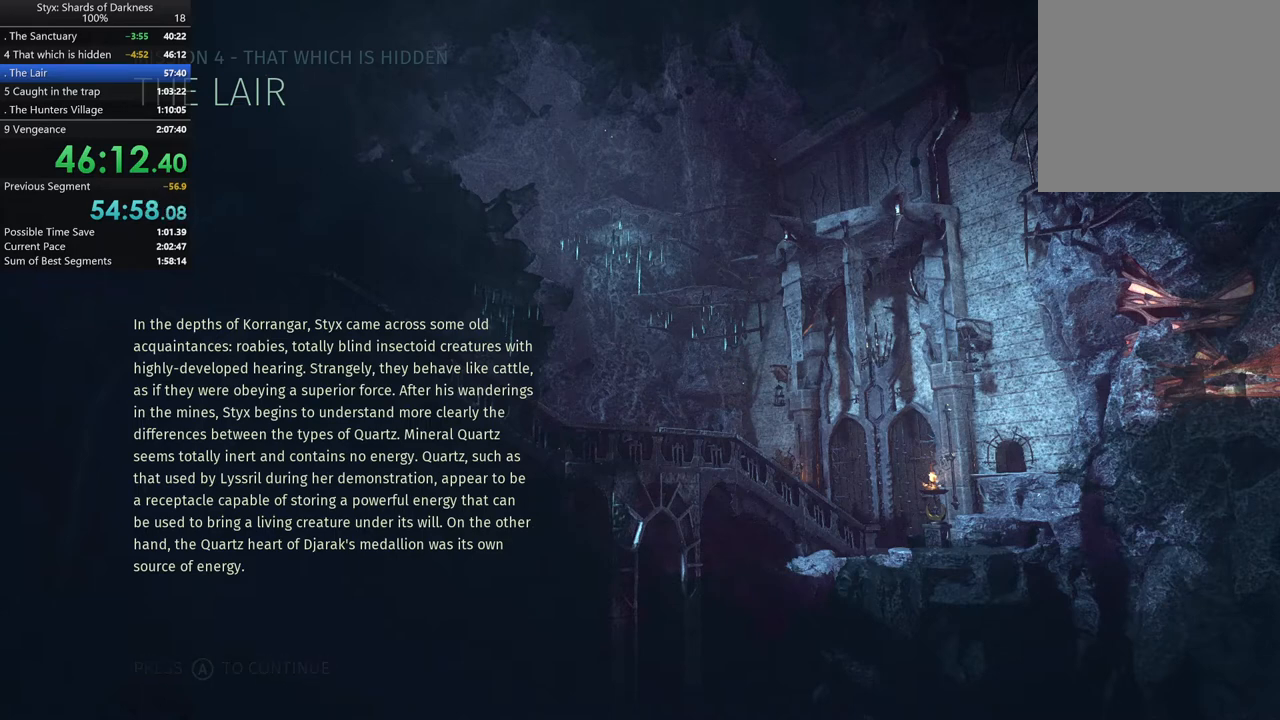
Gameplay with a controller (Xbox layout); each line is a JSON object with the inputs held at the frame after it. "button_events" lists button changes between this image and that frame as [ms after this image, input, new state], when the widget could be followed in between (sticks are given only as held states).
{"buttons": ["A"], "left_stick": "center", "right_stick": "center", "button_events": [[500, "A", "down"]]}
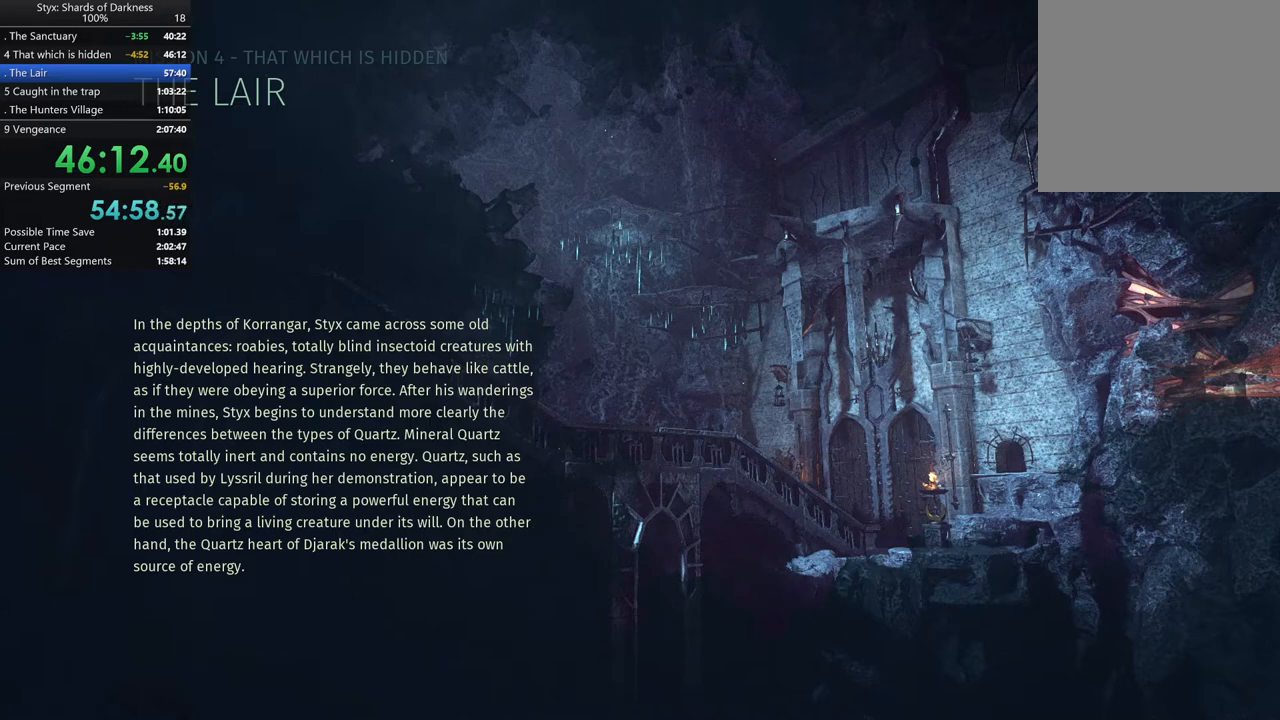
{"buttons": ["B"], "left_stick": "center", "right_stick": "center", "button_events": [[100, "A", "up"], [500, "B", "down"]]}
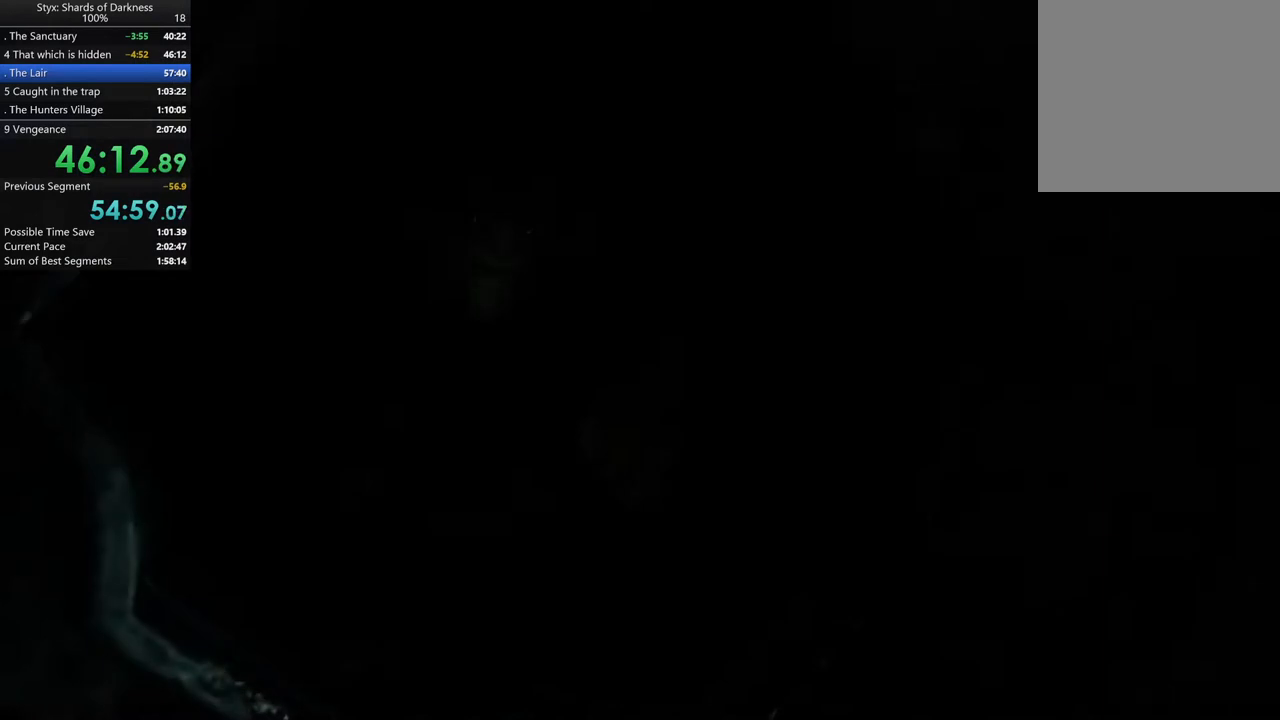
{"buttons": [], "left_stick": "center", "right_stick": "center", "button_events": [[67, "B", "up"], [200, "B", "down"], [300, "B", "up"]]}
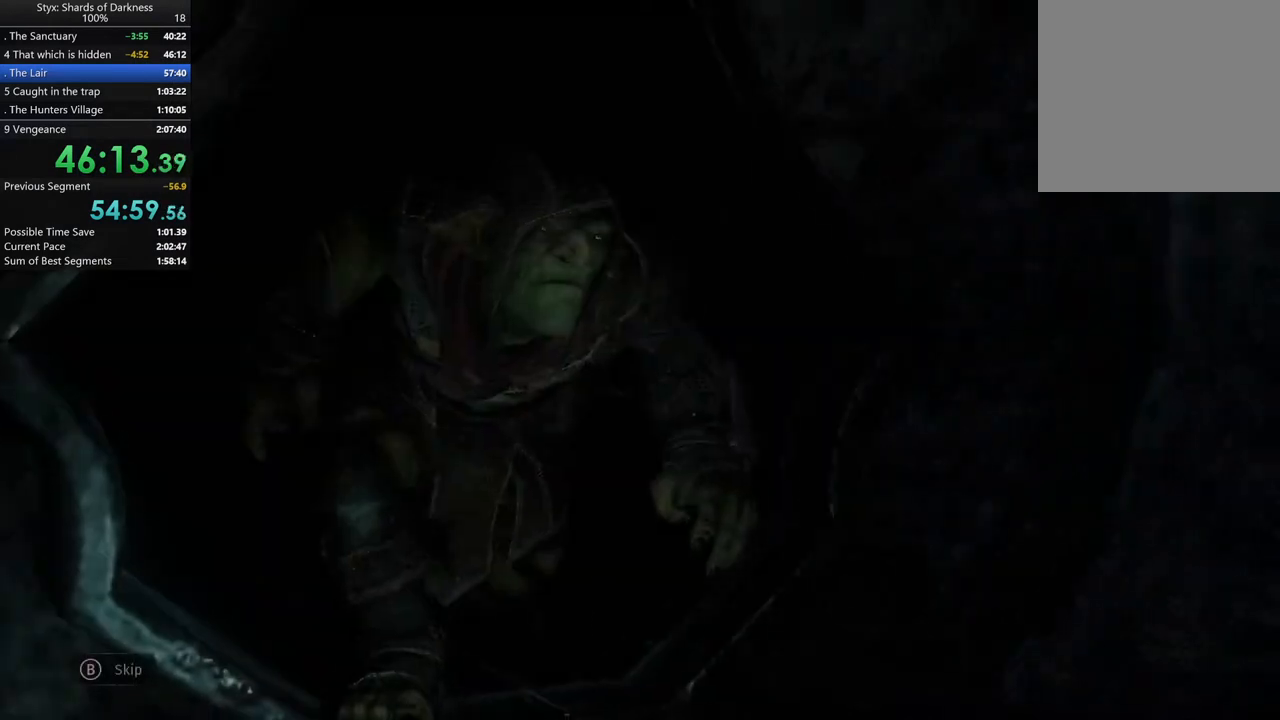
{"buttons": [], "left_stick": "center", "right_stick": "center", "button_events": [[33, "B", "down"], [100, "B", "up"], [300, "B", "down"], [400, "B", "up"]]}
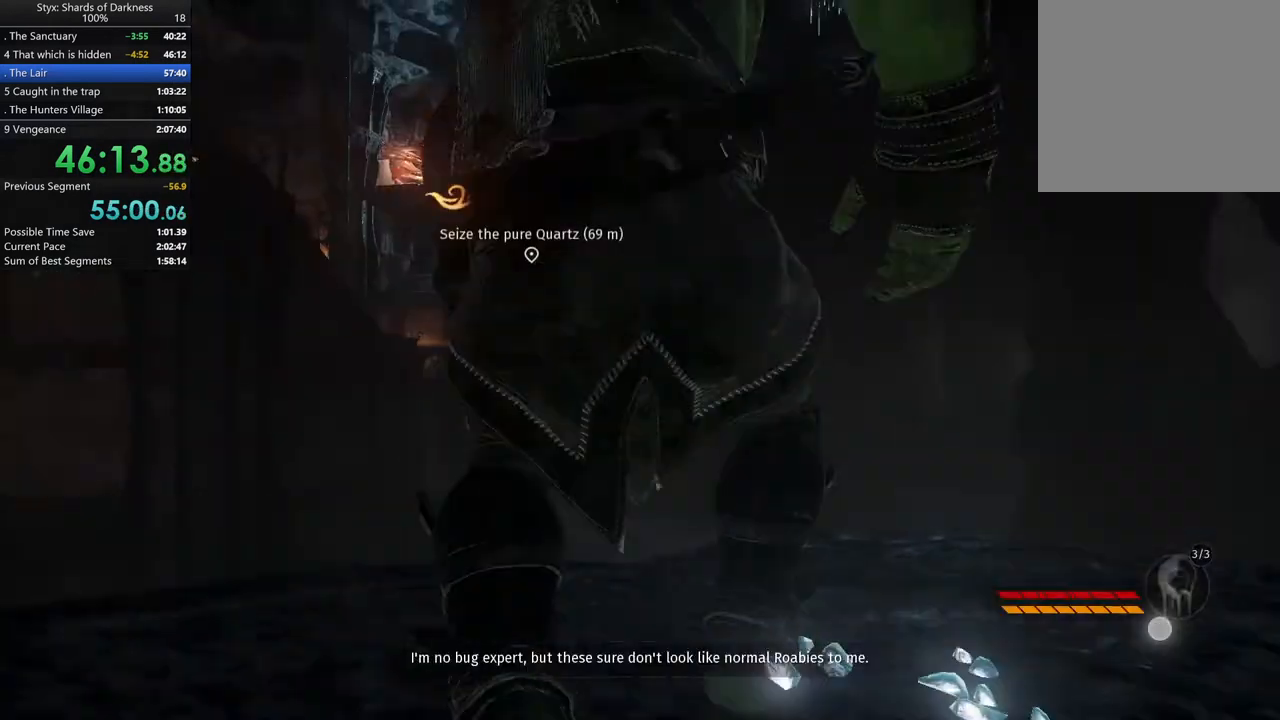
{"buttons": ["DPAD_RIGHT"], "left_stick": "up-left", "right_stick": "down-left", "button_events": [[500, "DPAD_RIGHT", "down"]]}
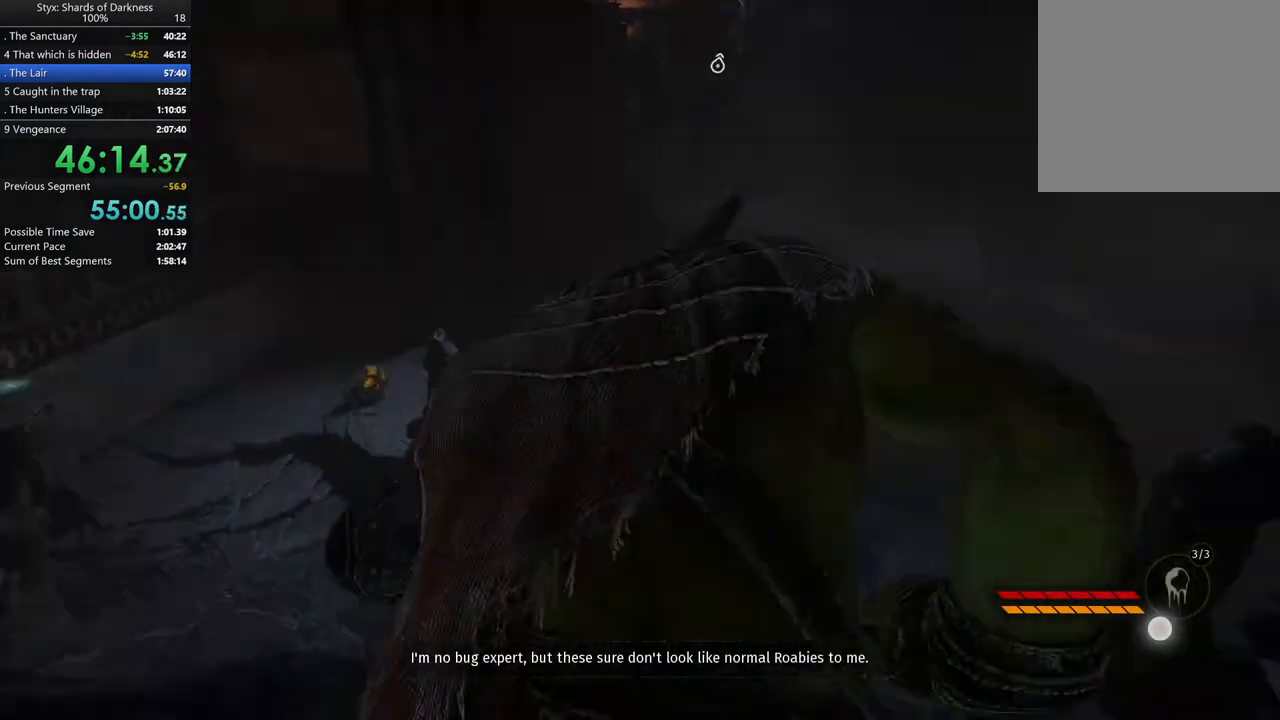
{"buttons": [], "left_stick": "up", "right_stick": "left", "button_events": [[133, "DPAD_RIGHT", "up"]]}
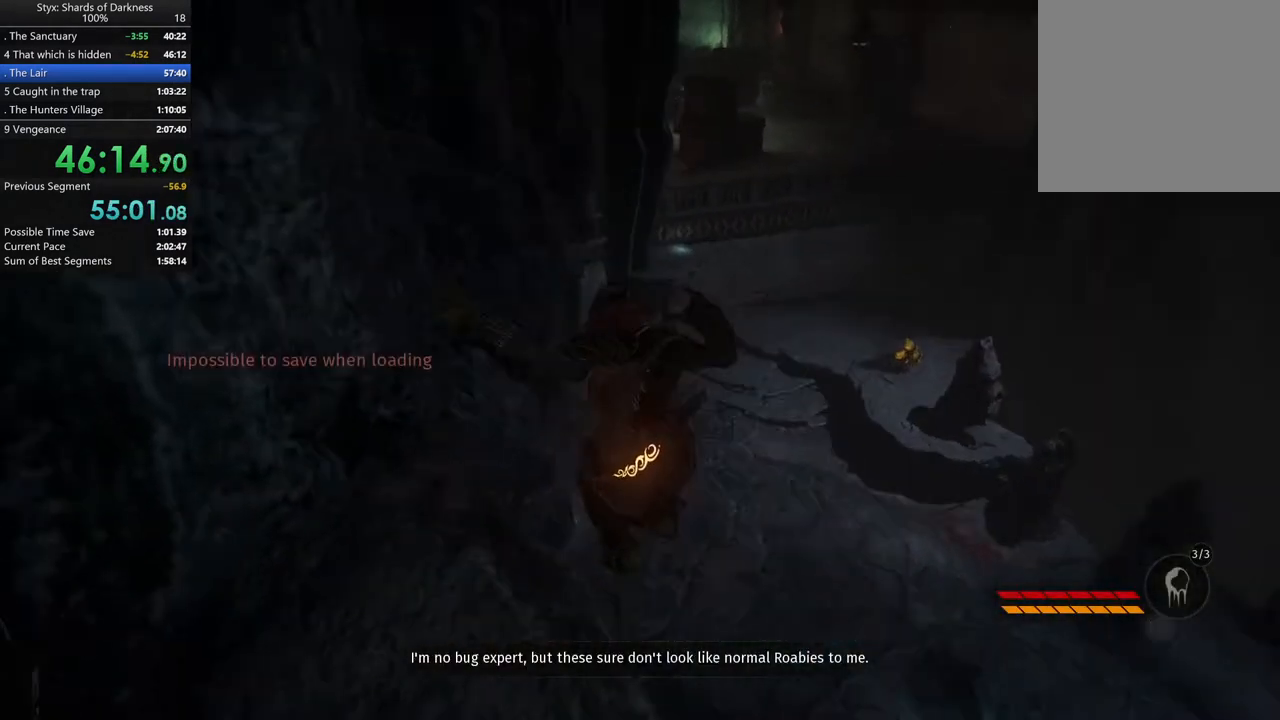
{"buttons": [], "left_stick": "up-right", "right_stick": "center", "button_events": []}
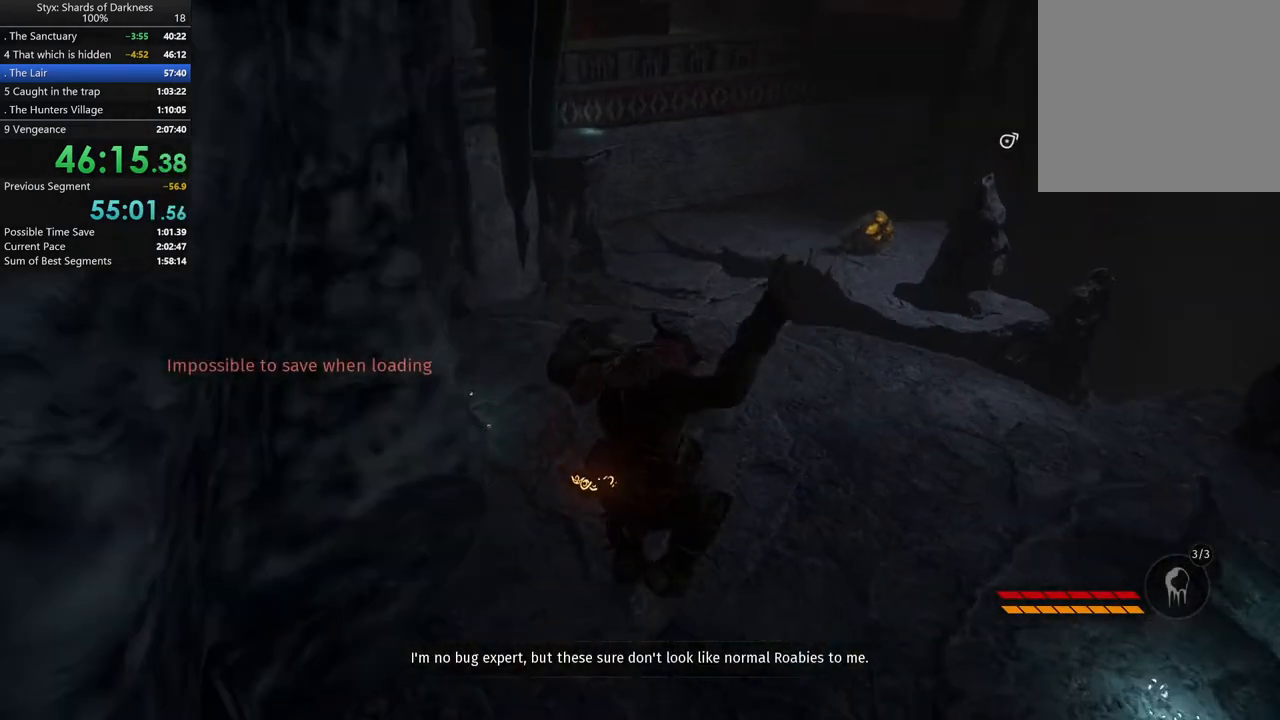
{"buttons": ["A"], "left_stick": "up", "right_stick": "center", "button_events": [[300, "DPAD_RIGHT", "down"], [367, "DPAD_RIGHT", "up"], [467, "A", "down"]]}
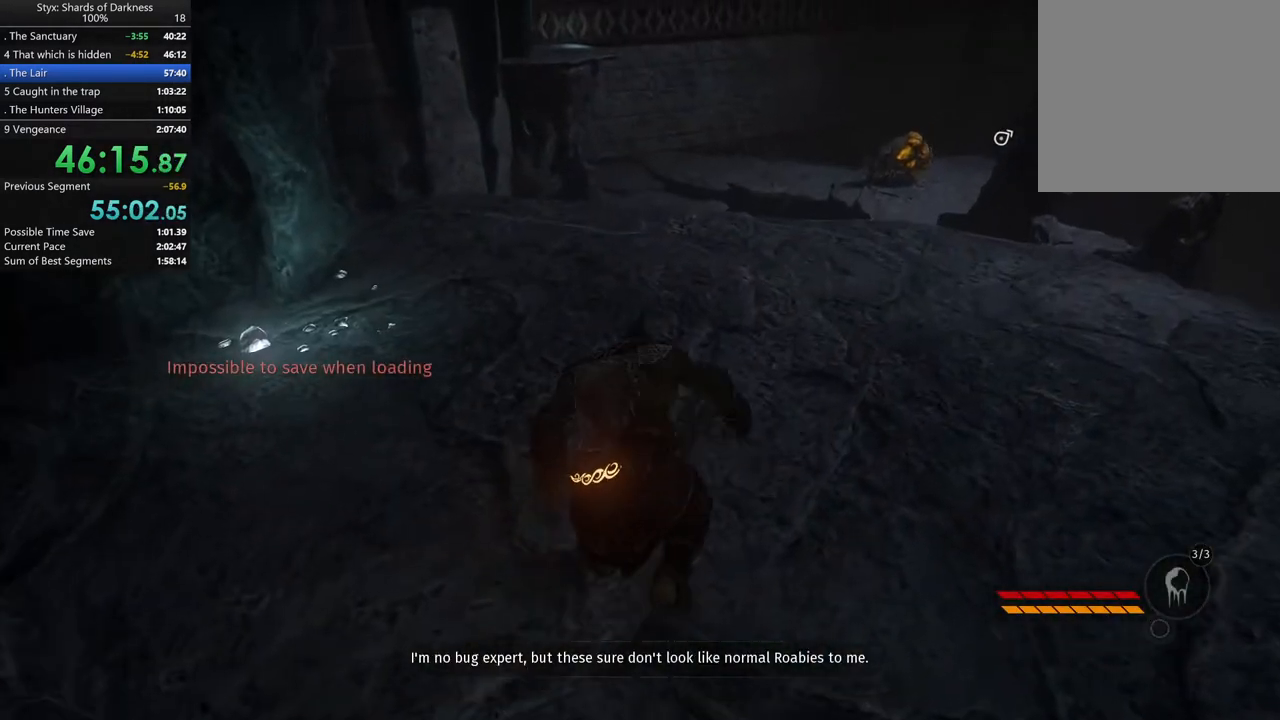
{"buttons": [], "left_stick": "up-left", "right_stick": "center", "button_events": [[100, "A", "up"]]}
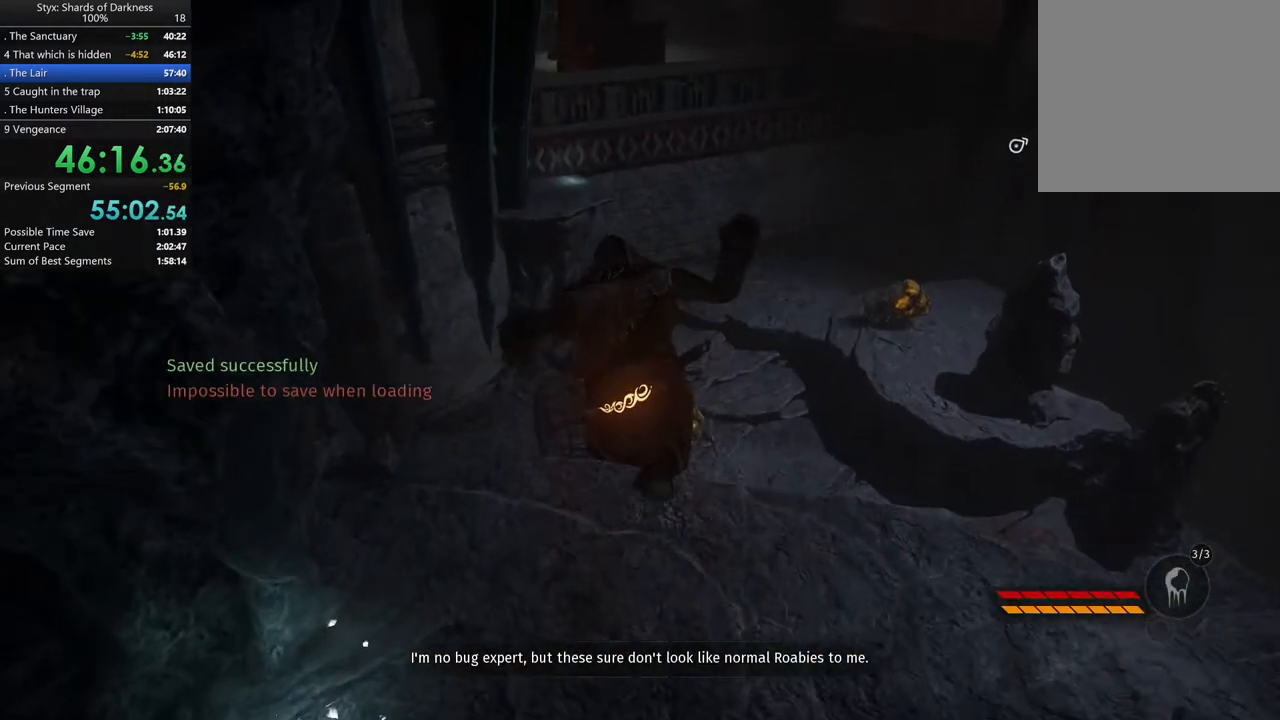
{"buttons": [], "left_stick": "up", "right_stick": "center", "button_events": []}
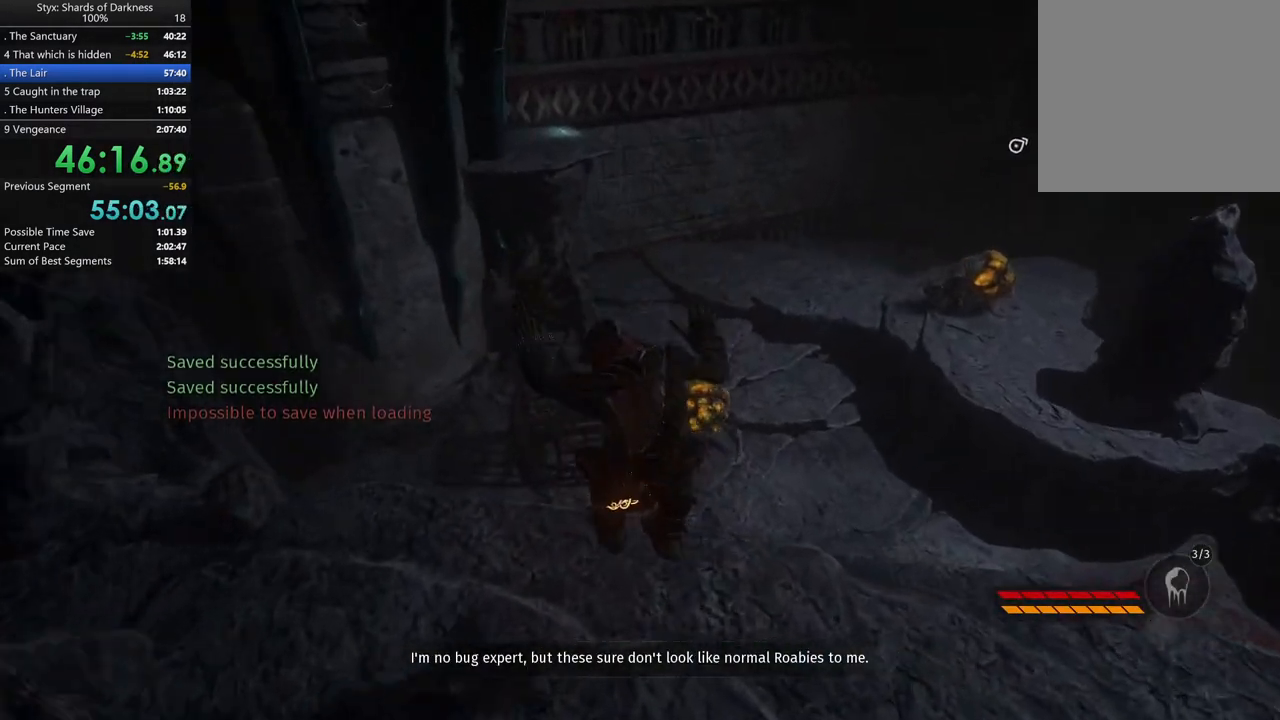
{"buttons": [], "left_stick": "up-left", "right_stick": "center", "button_events": [[133, "A", "down"], [467, "A", "up"]]}
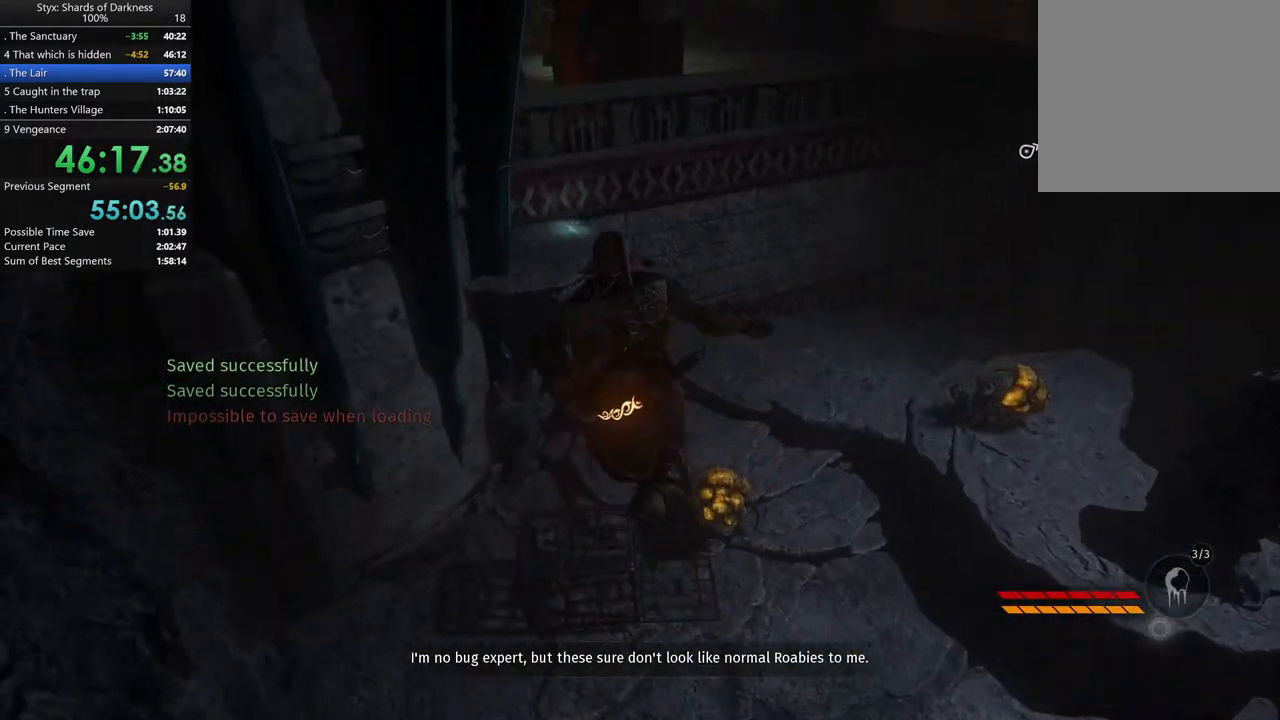
{"buttons": [], "left_stick": "down-right", "right_stick": "center", "button_events": []}
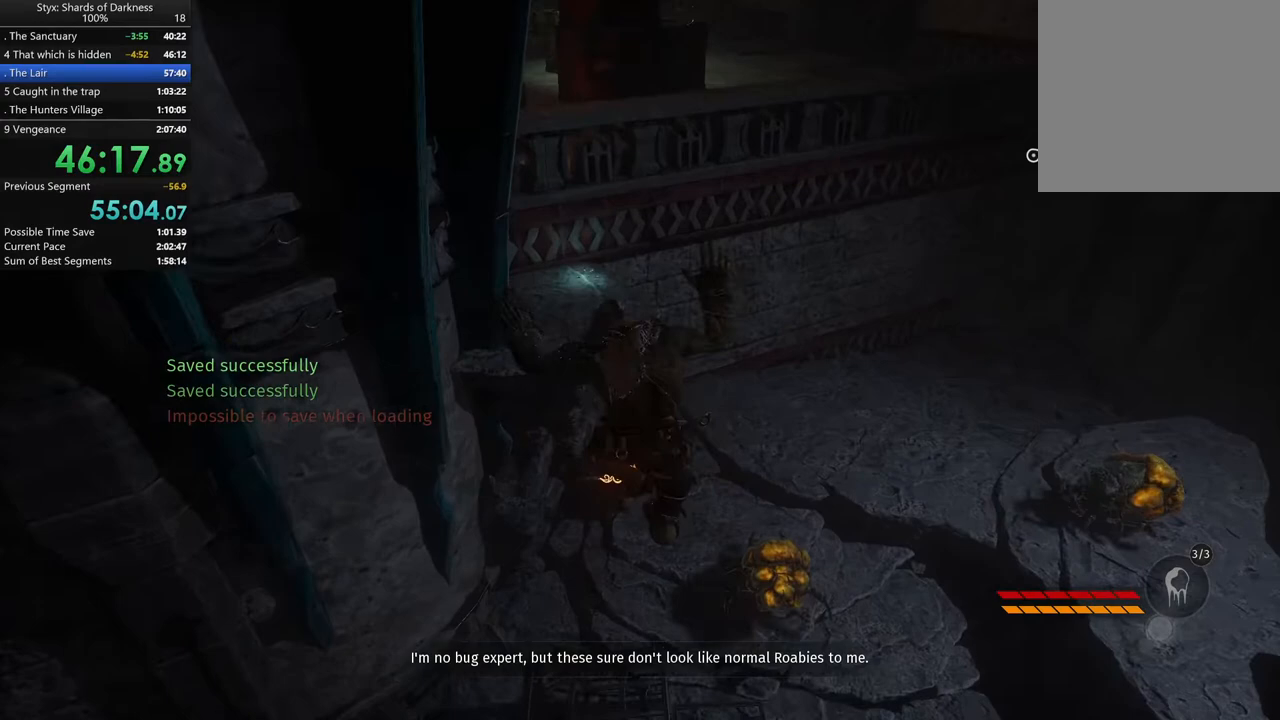
{"buttons": [], "left_stick": "up", "right_stick": "center", "button_events": []}
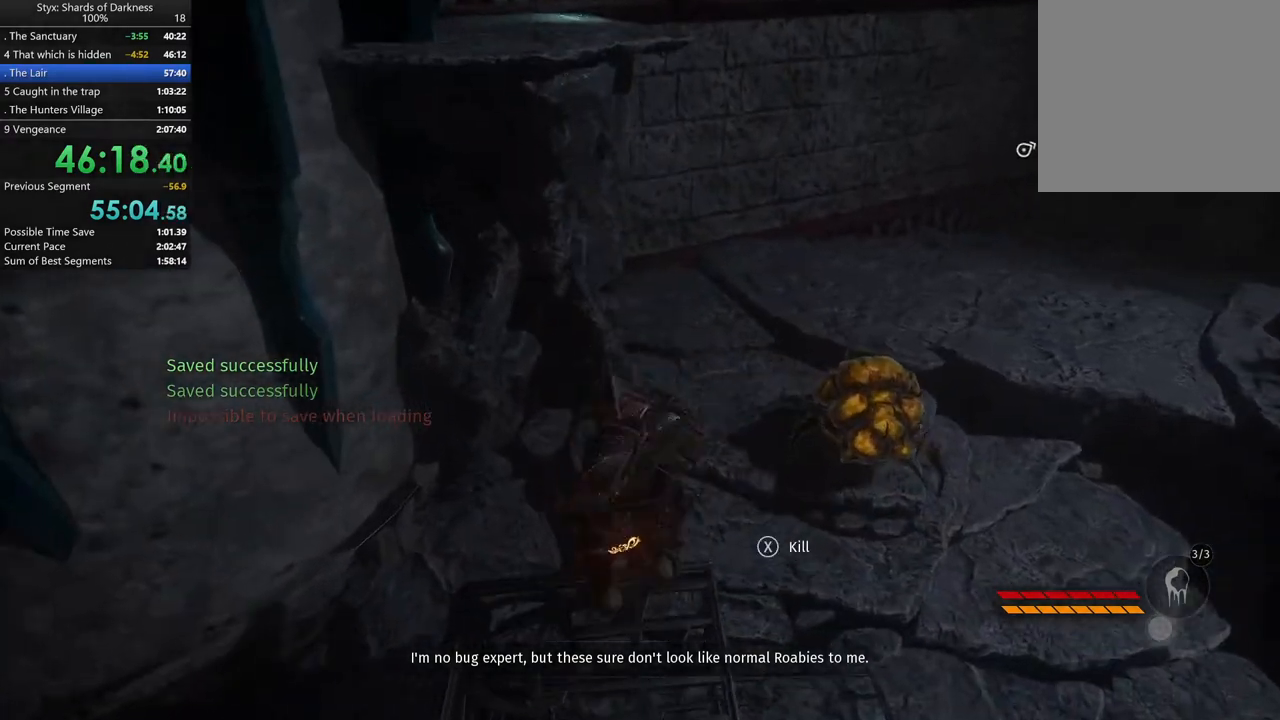
{"buttons": ["A"], "left_stick": "up-left", "right_stick": "center", "button_events": [[67, "A", "down"]]}
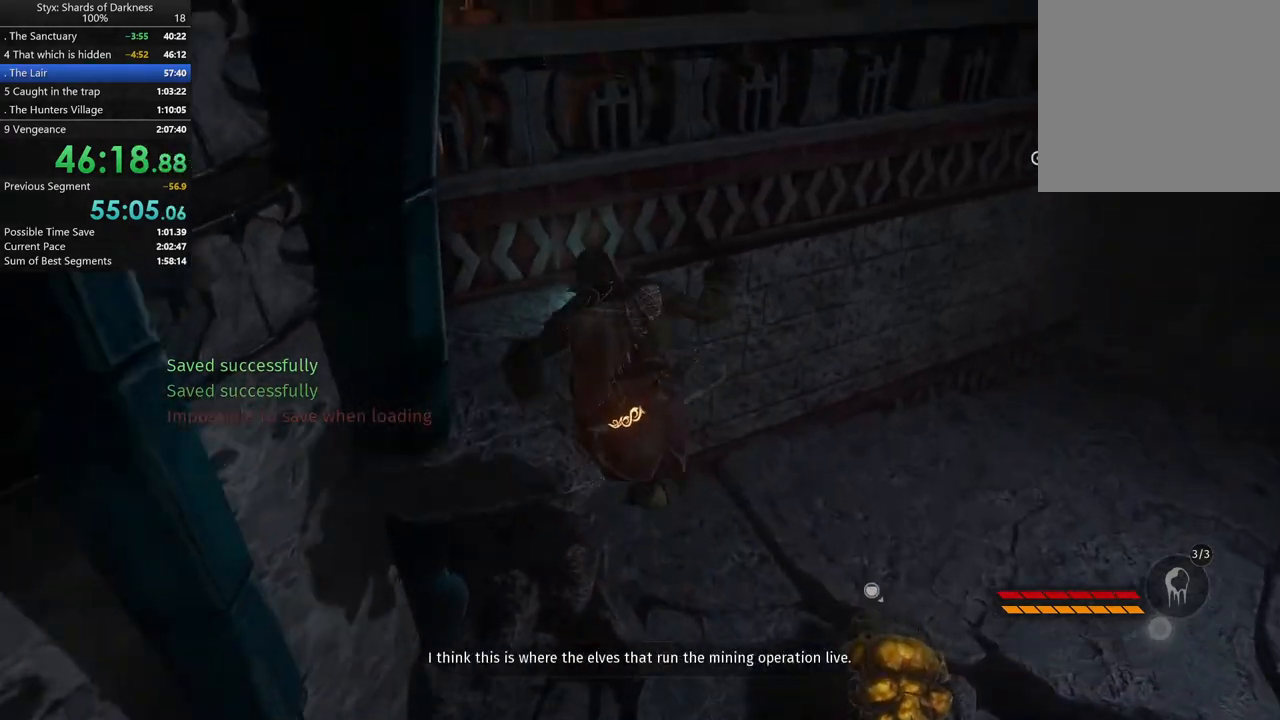
{"buttons": ["A"], "left_stick": "up", "right_stick": "center", "button_events": [[133, "A", "up"], [333, "A", "down"]]}
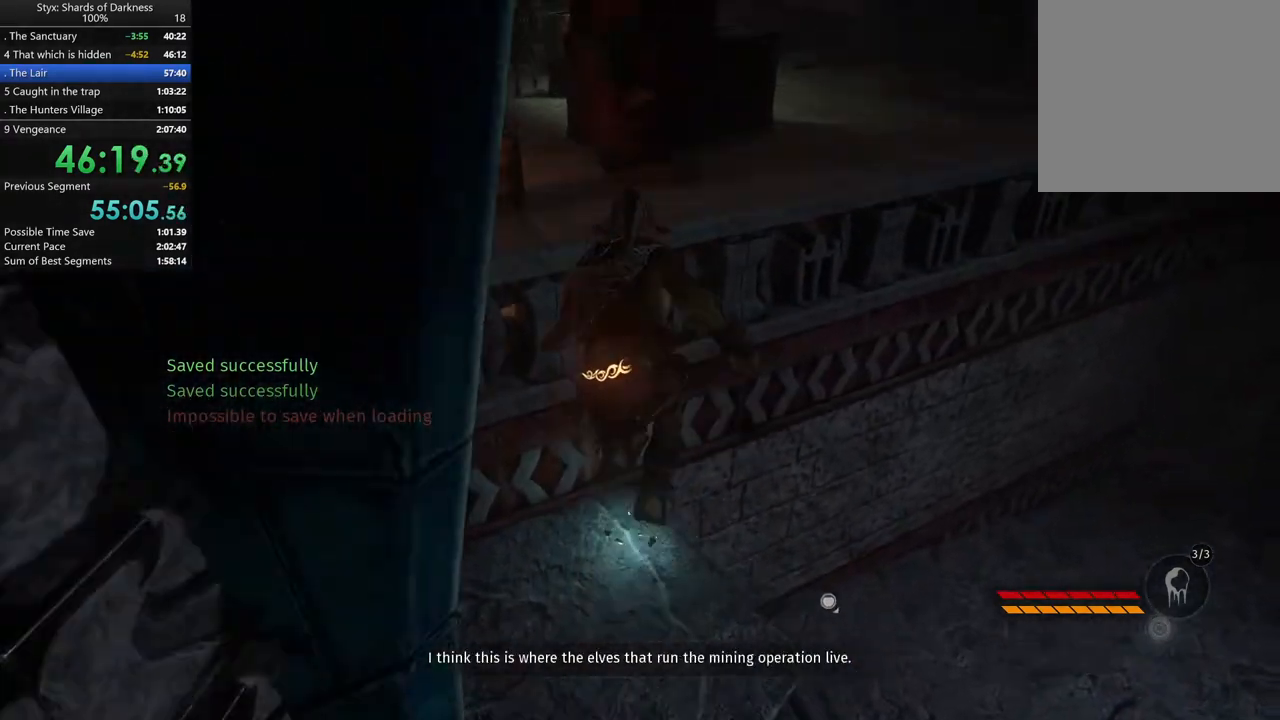
{"buttons": [], "left_stick": "up", "right_stick": "center", "button_events": [[100, "A", "up"]]}
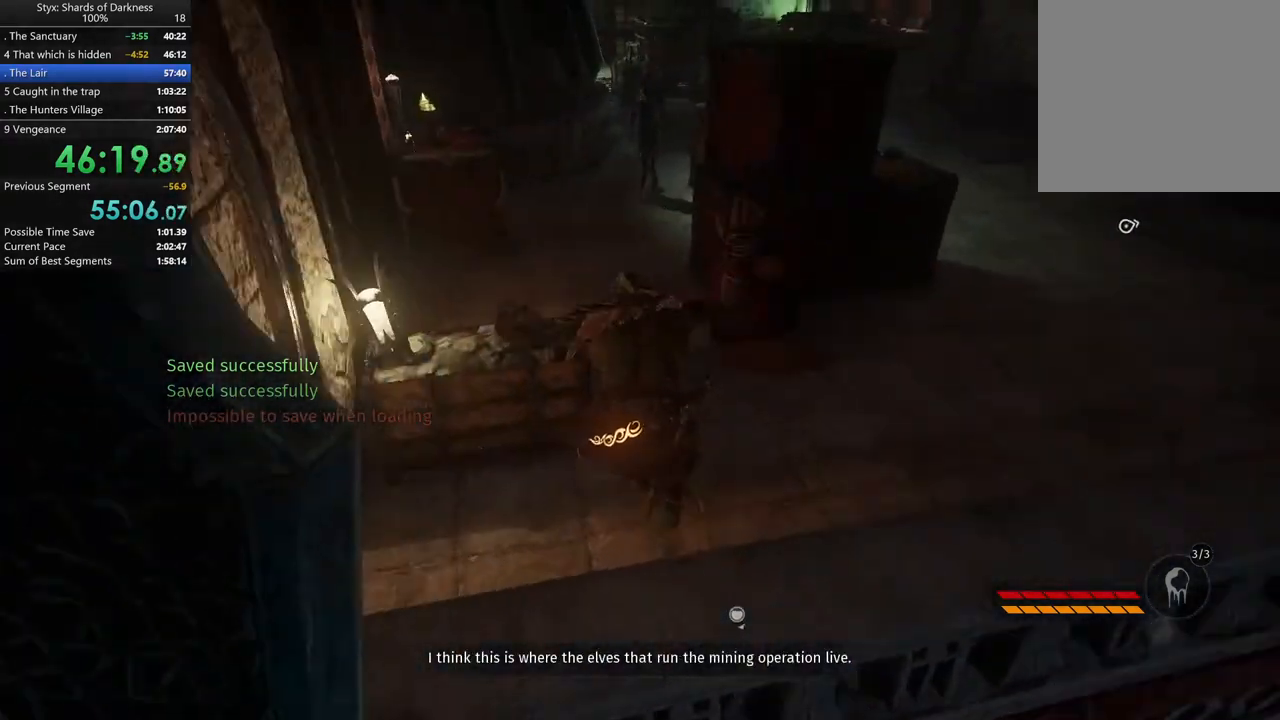
{"buttons": [], "left_stick": "up", "right_stick": "center", "button_events": []}
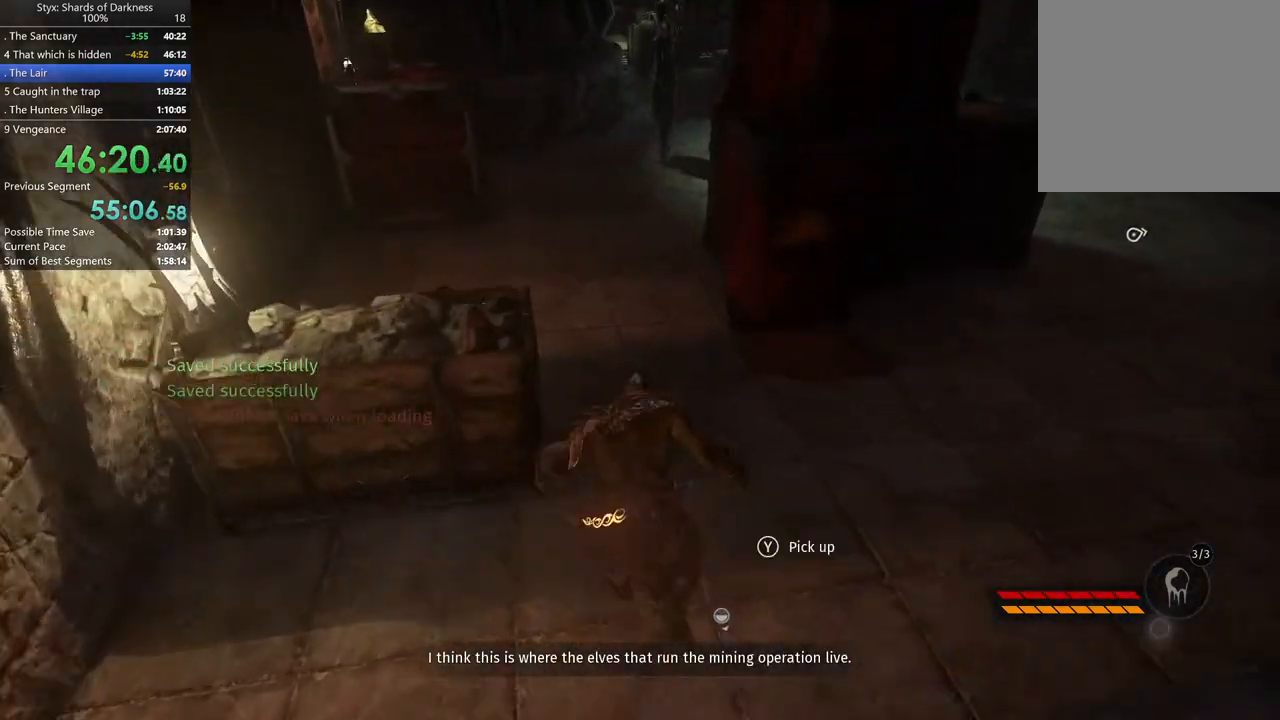
{"buttons": [], "left_stick": "up-right", "right_stick": "center", "button_events": []}
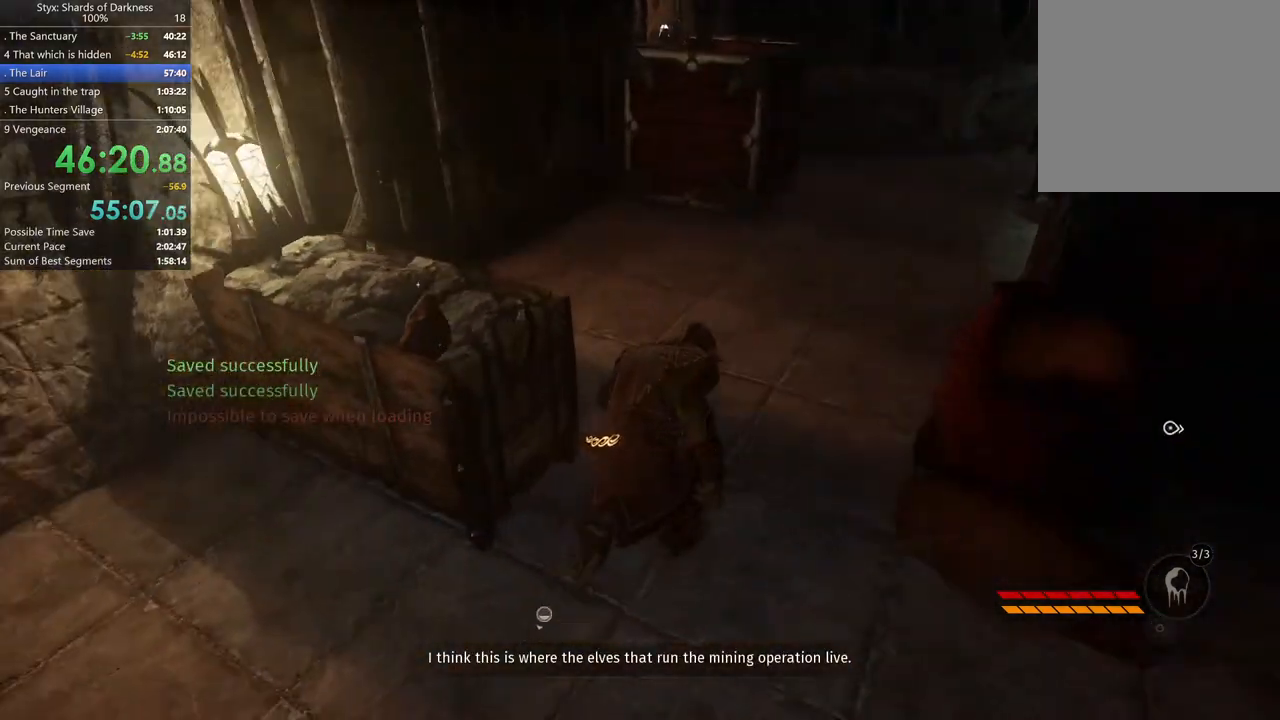
{"buttons": [], "left_stick": "up", "right_stick": "center", "button_events": [[367, "DPAD_RIGHT", "down"], [500, "DPAD_RIGHT", "up"]]}
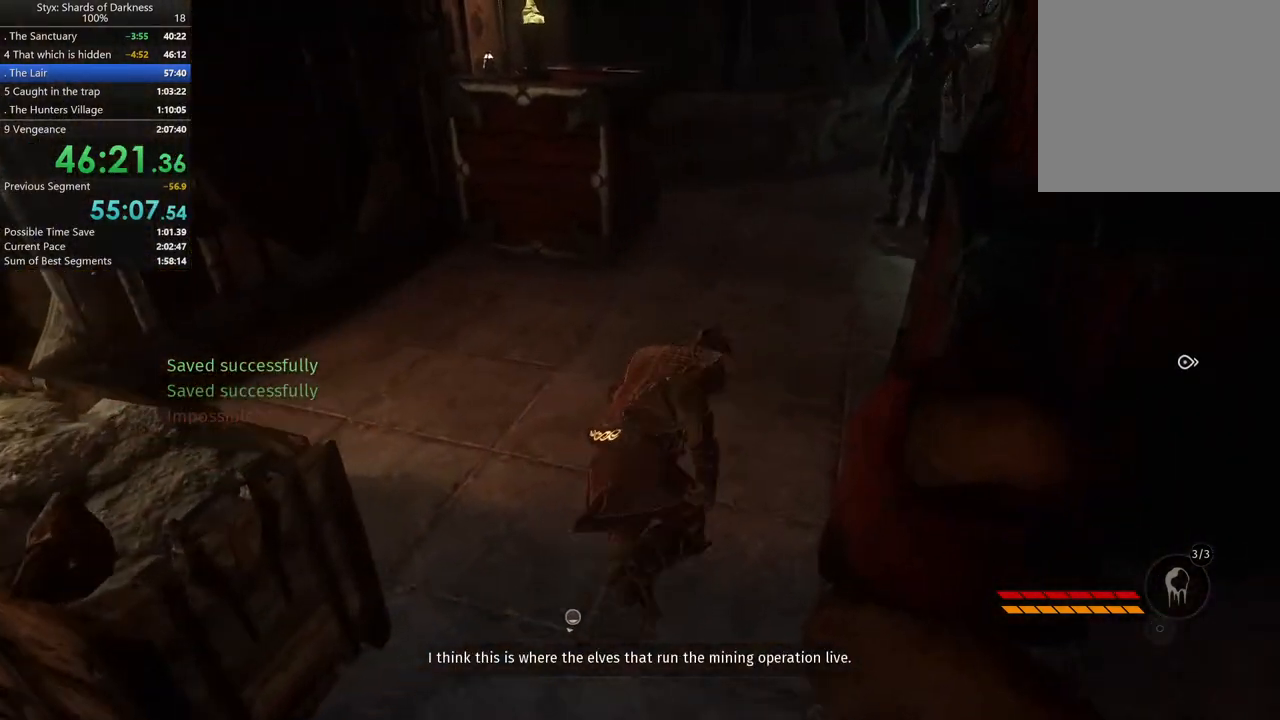
{"buttons": [], "left_stick": "up-left", "right_stick": "center", "button_events": [[167, "A", "down"], [367, "A", "up"]]}
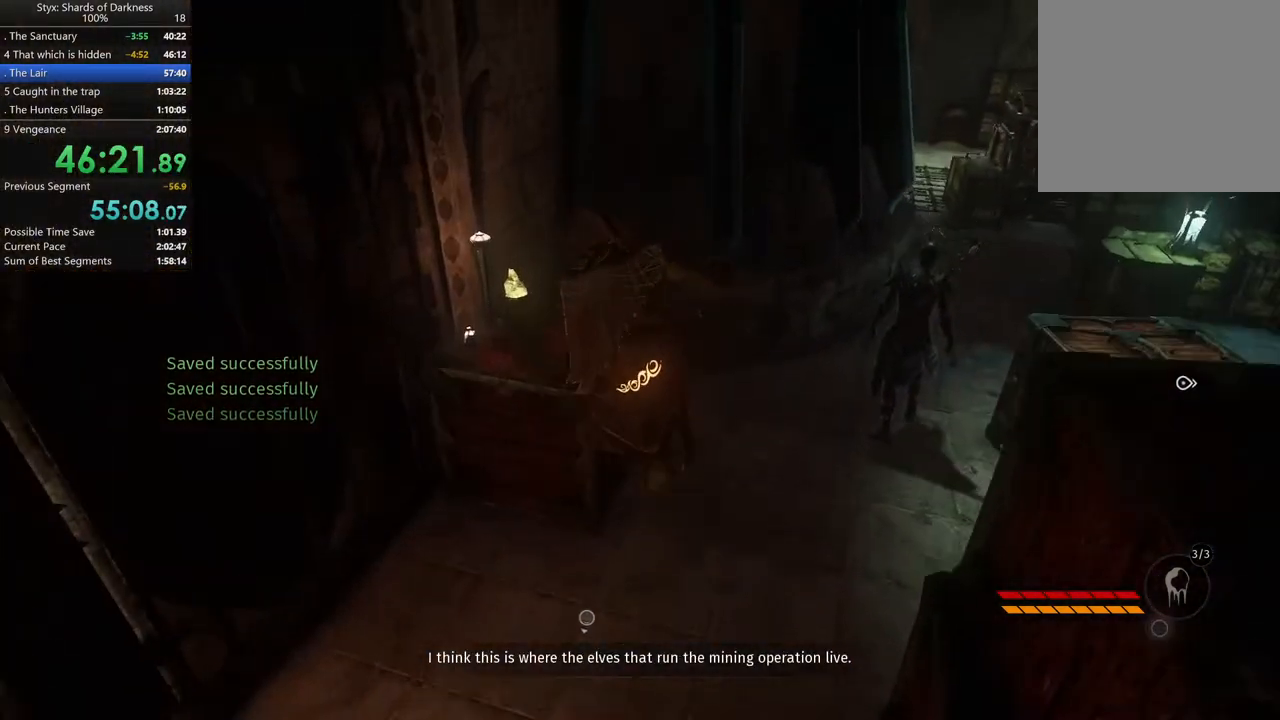
{"buttons": [], "left_stick": "up", "right_stick": "center", "button_events": []}
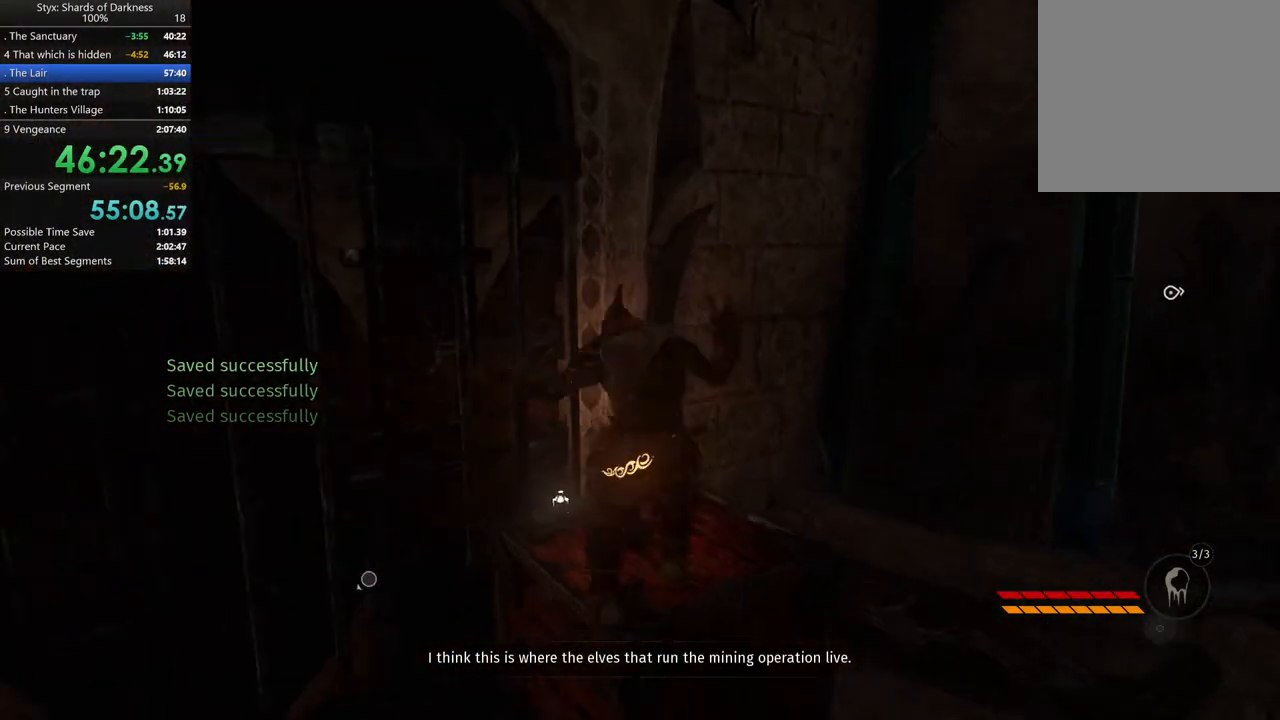
{"buttons": [], "left_stick": "up-right", "right_stick": "center", "button_events": [[233, "A", "down"], [367, "A", "up"]]}
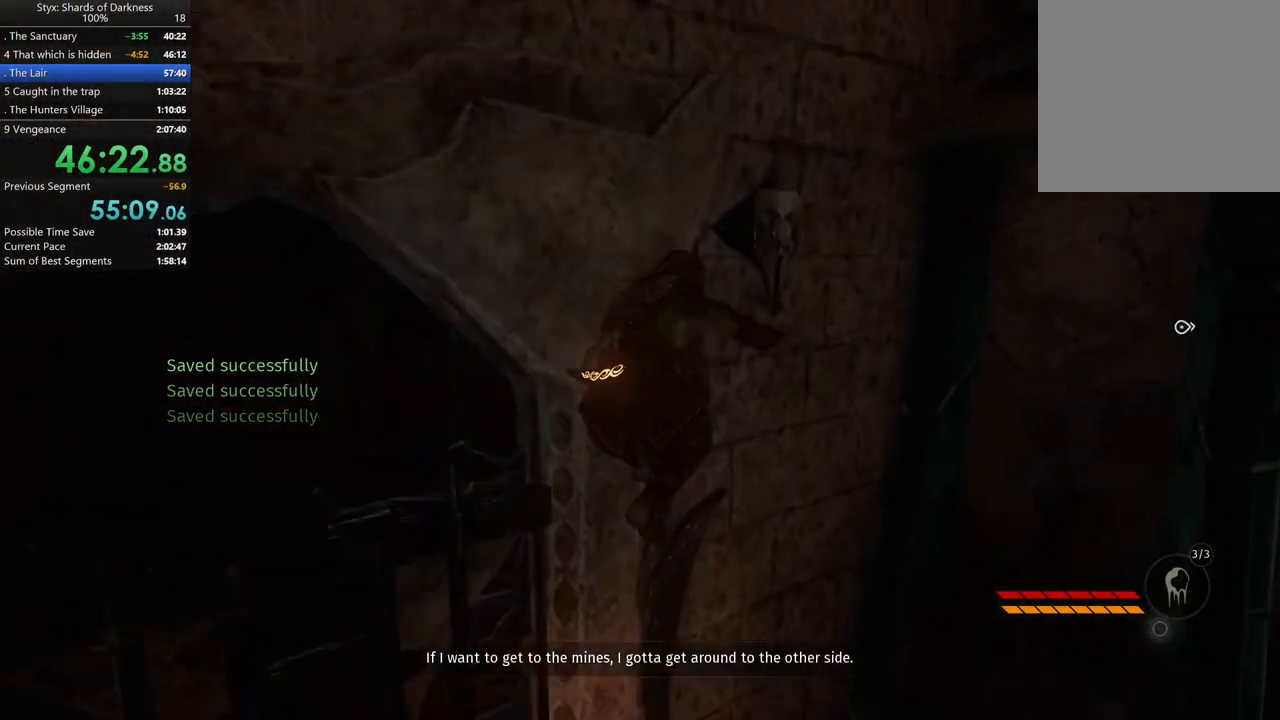
{"buttons": [], "left_stick": "up", "right_stick": "center", "button_events": []}
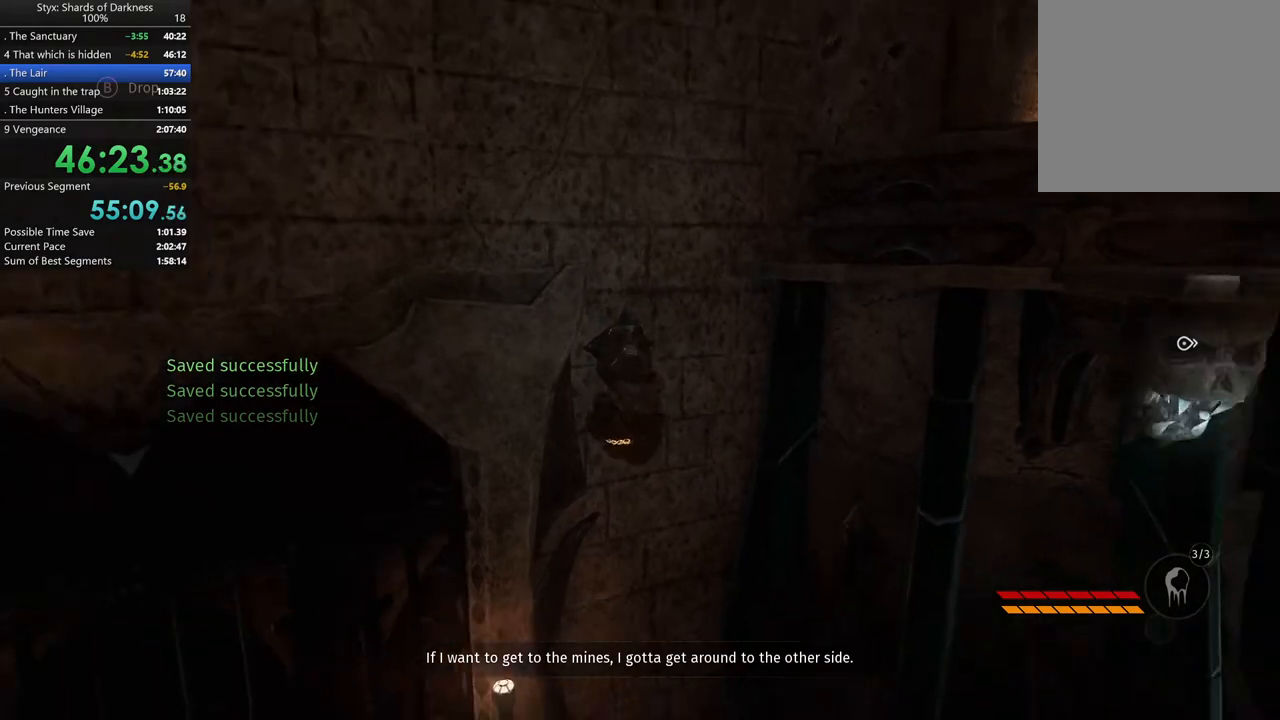
{"buttons": [], "left_stick": "up", "right_stick": "center", "button_events": [[300, "A", "down"], [433, "A", "up"]]}
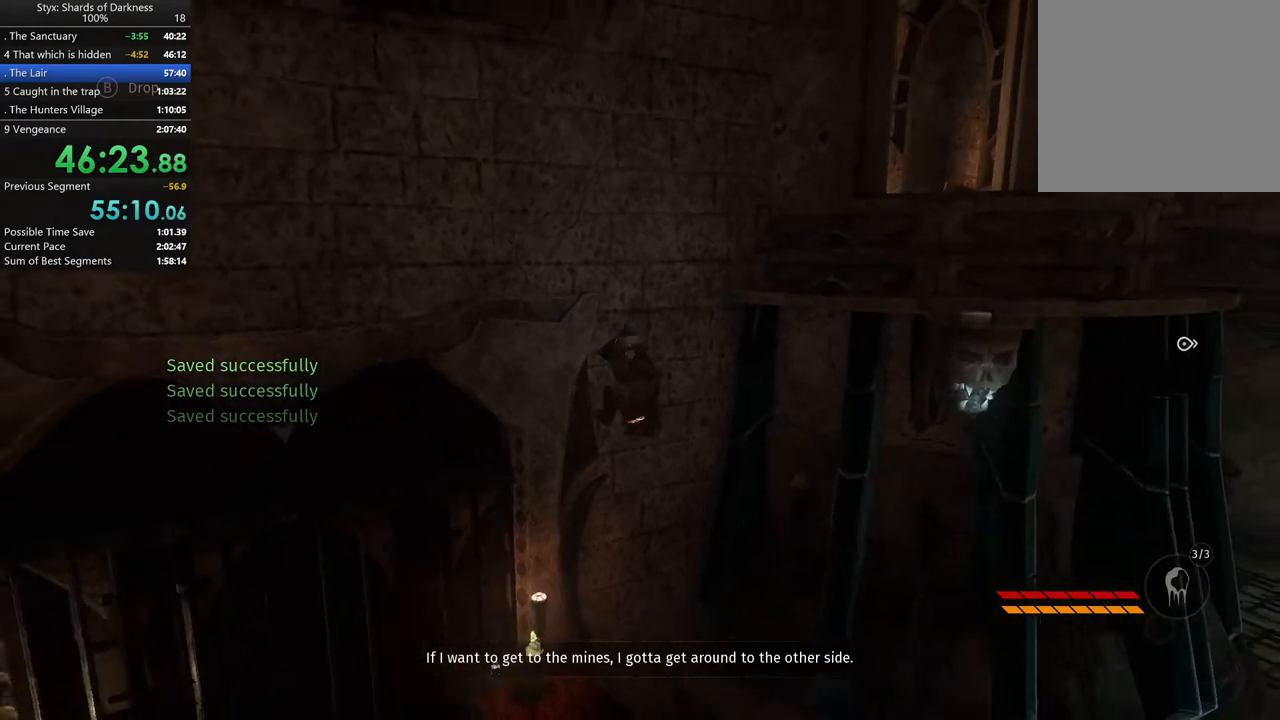
{"buttons": [], "left_stick": "right", "right_stick": "center", "button_events": [[33, "A", "down"], [433, "A", "up"]]}
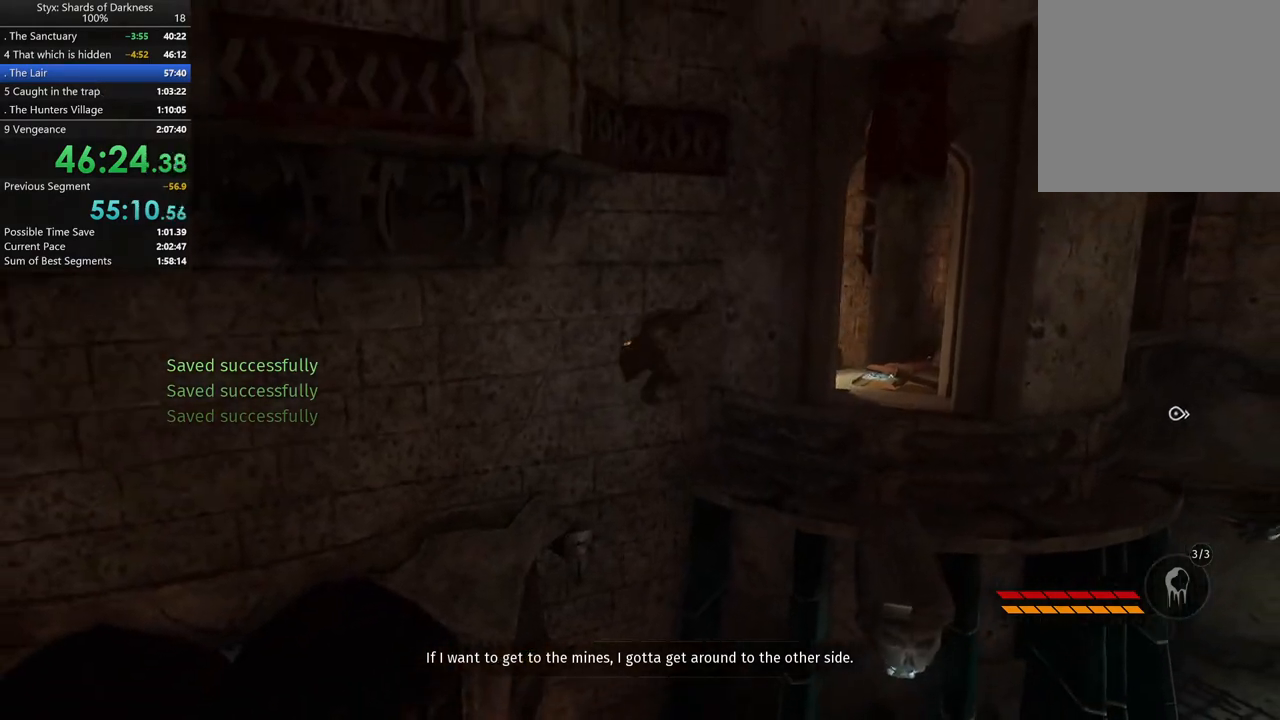
{"buttons": [], "left_stick": "right", "right_stick": "center", "button_events": []}
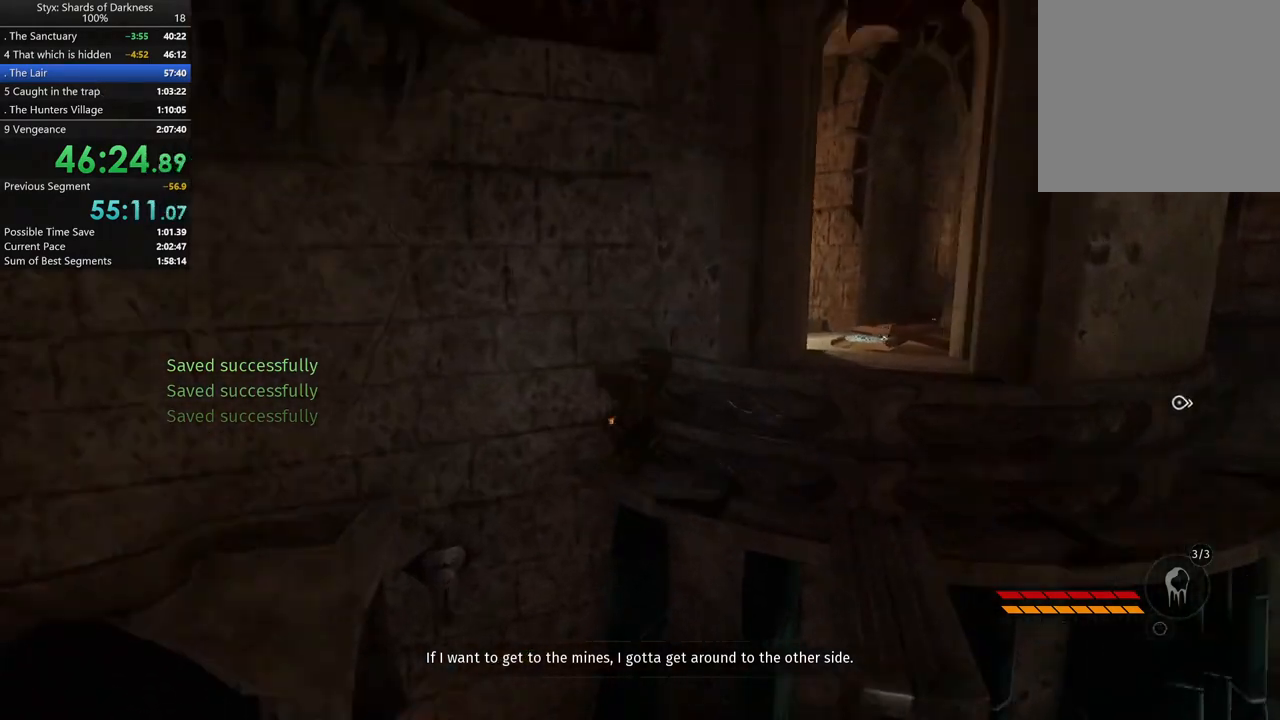
{"buttons": [], "left_stick": "right", "right_stick": "center", "button_events": []}